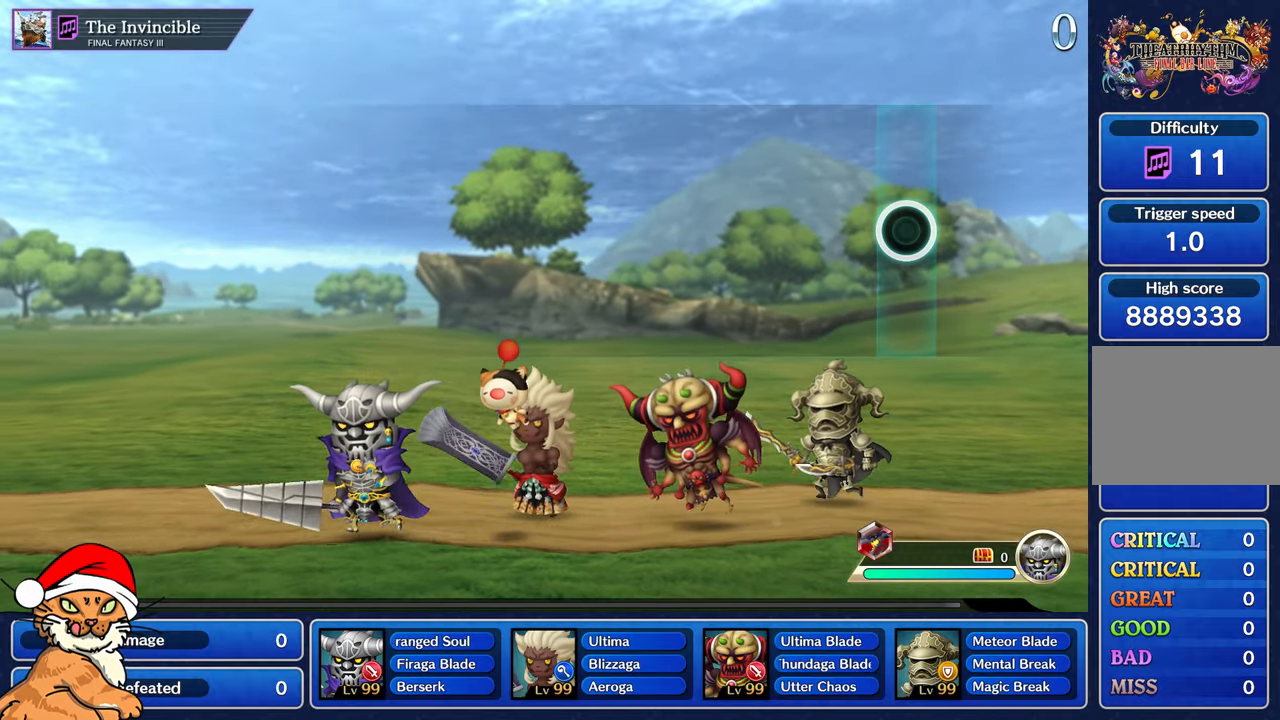
Gameplay with a controller (PlayStation layout); each line is a JSON object with the inputs held at the frame after it (dt_ms = milliseconds from this image to that frame). "events" lists button and stick changes between this image and that frame as [ms after this image, input, new state], when the widget could be followed in between. Not read: L3 R2 R3.
{"dt_ms": 500, "buttons": [], "left_stick": "center", "right_stick": "center", "events": [[67, "CROSS", "down"], [150, "DPAD_DOWN", "down"], [183, "CROSS", "up"], [233, "CROSS", "down"], [250, "DPAD_DOWN", "up"], [317, "CROSS", "up"], [333, "DPAD_DOWN", "down"], [400, "CROSS", "down"], [433, "DPAD_DOWN", "up"], [467, "CROSS", "up"]]}
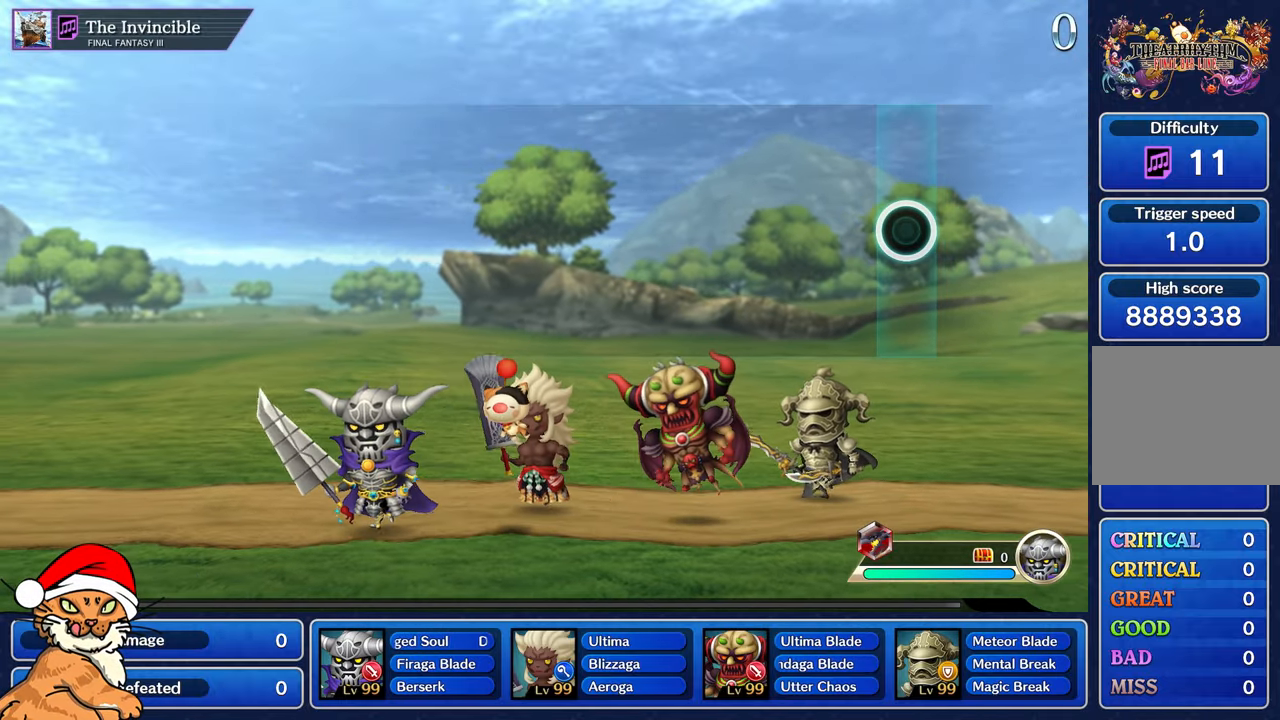
{"dt_ms": 500, "buttons": [], "left_stick": "center", "right_stick": "center", "events": [[33, "DPAD_DOWN", "down"], [50, "CROSS", "down"], [133, "CROSS", "up"], [133, "DPAD_DOWN", "up"]]}
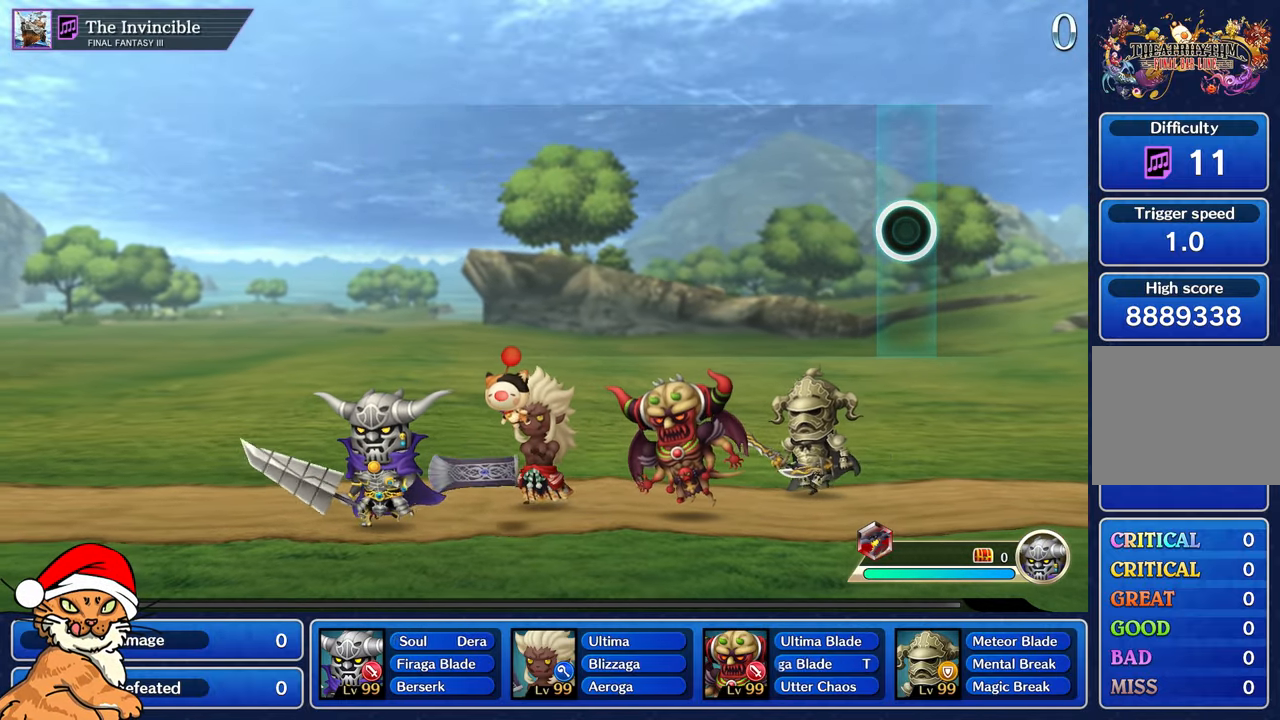
{"dt_ms": 500, "buttons": [], "left_stick": "center", "right_stick": "center", "events": []}
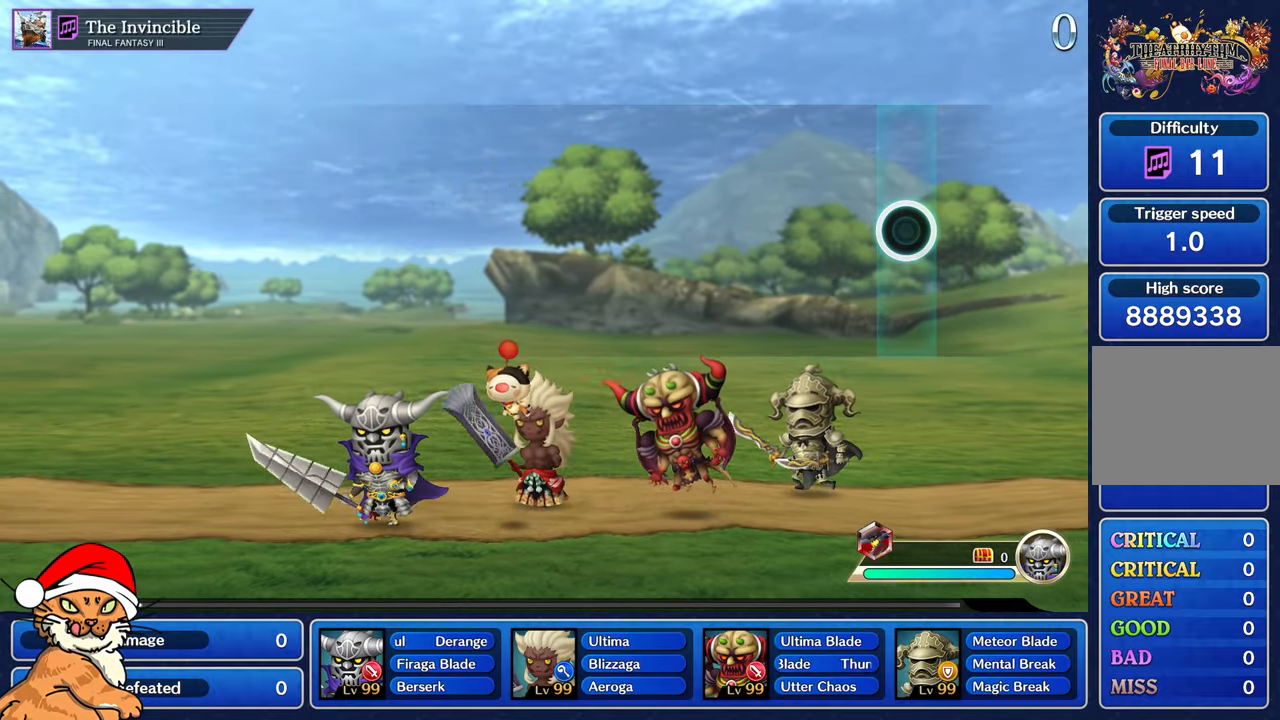
{"dt_ms": 500, "buttons": [], "left_stick": "center", "right_stick": "center", "events": []}
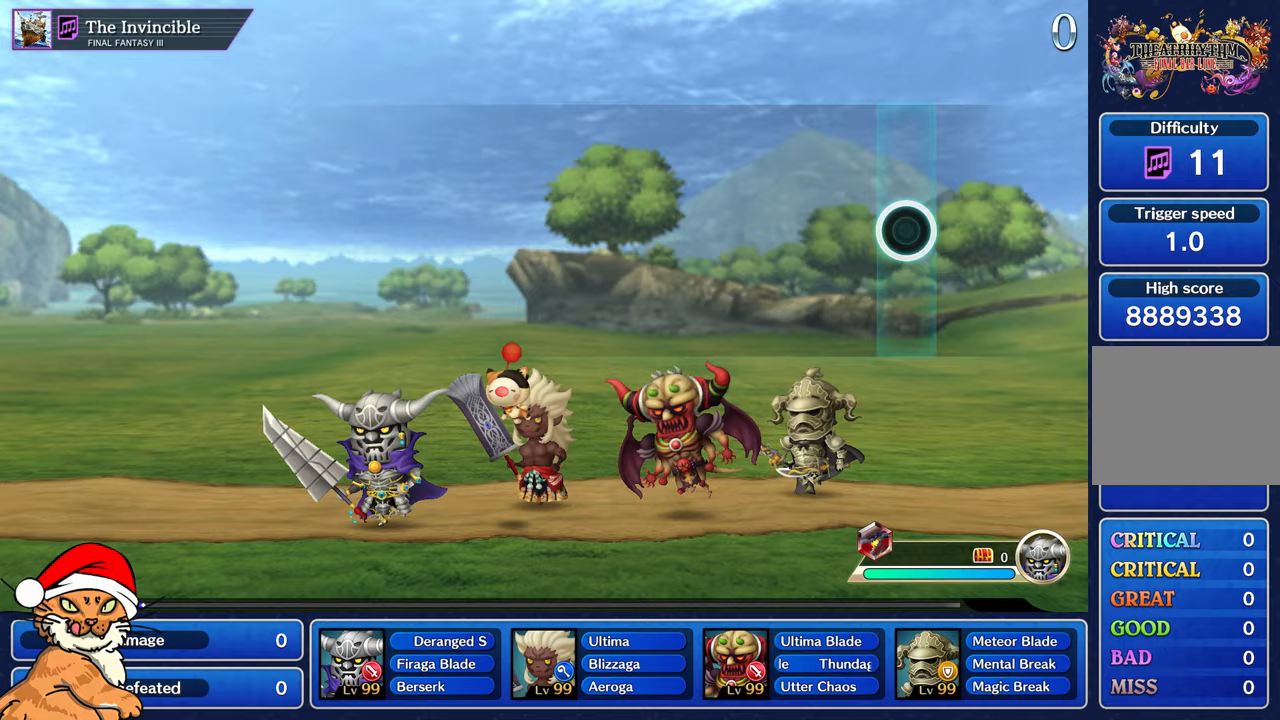
{"dt_ms": 500, "buttons": [], "left_stick": "center", "right_stick": "center", "events": []}
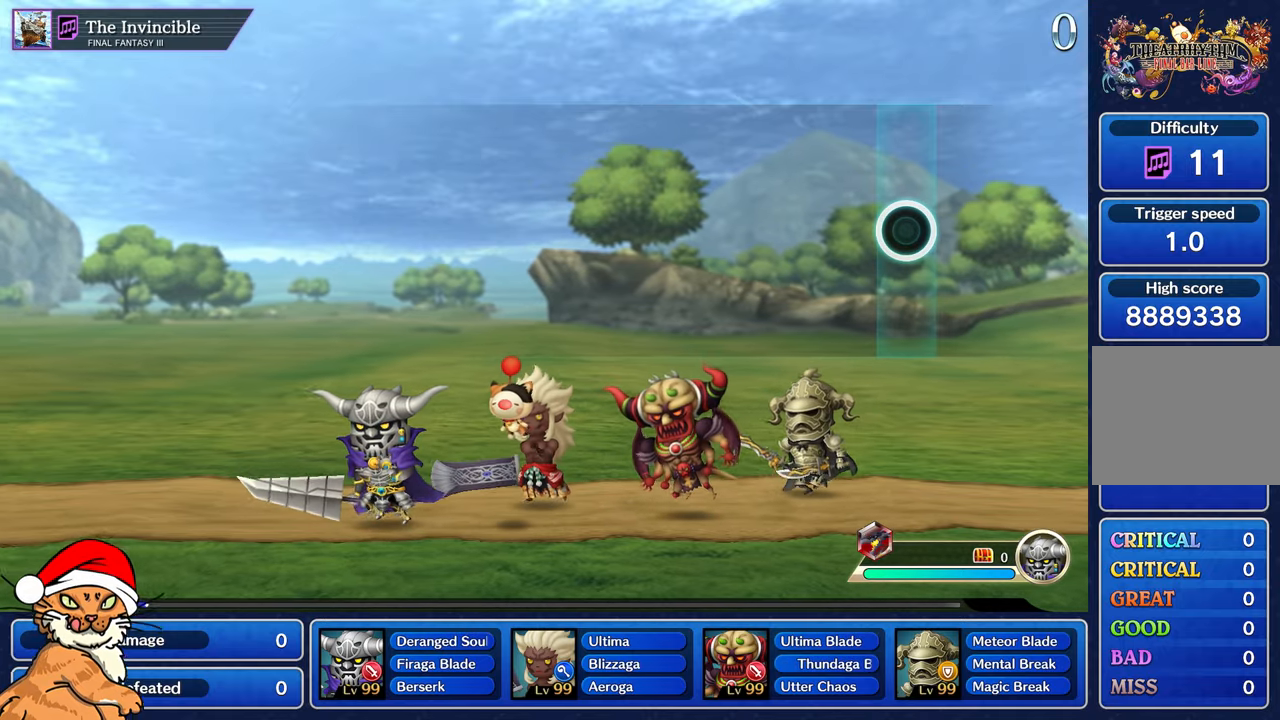
{"dt_ms": 500, "buttons": [], "left_stick": "center", "right_stick": "center", "events": []}
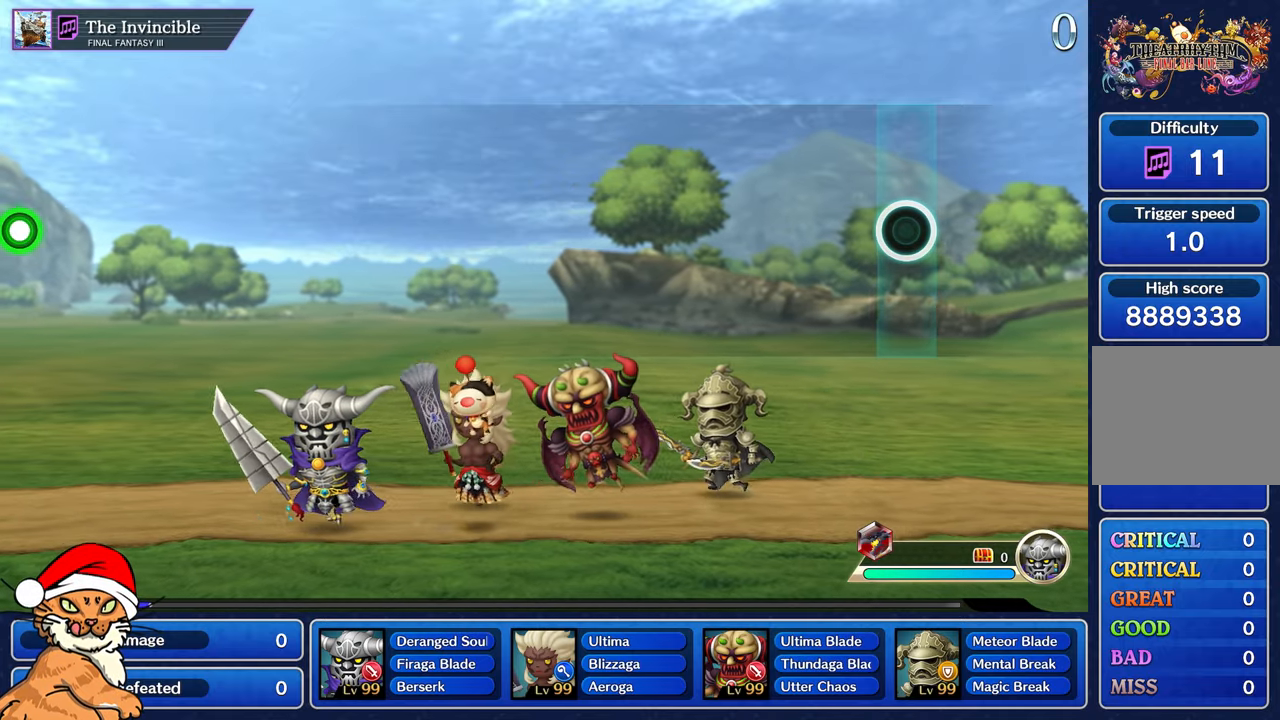
{"dt_ms": 500, "buttons": [], "left_stick": "center", "right_stick": "center", "events": []}
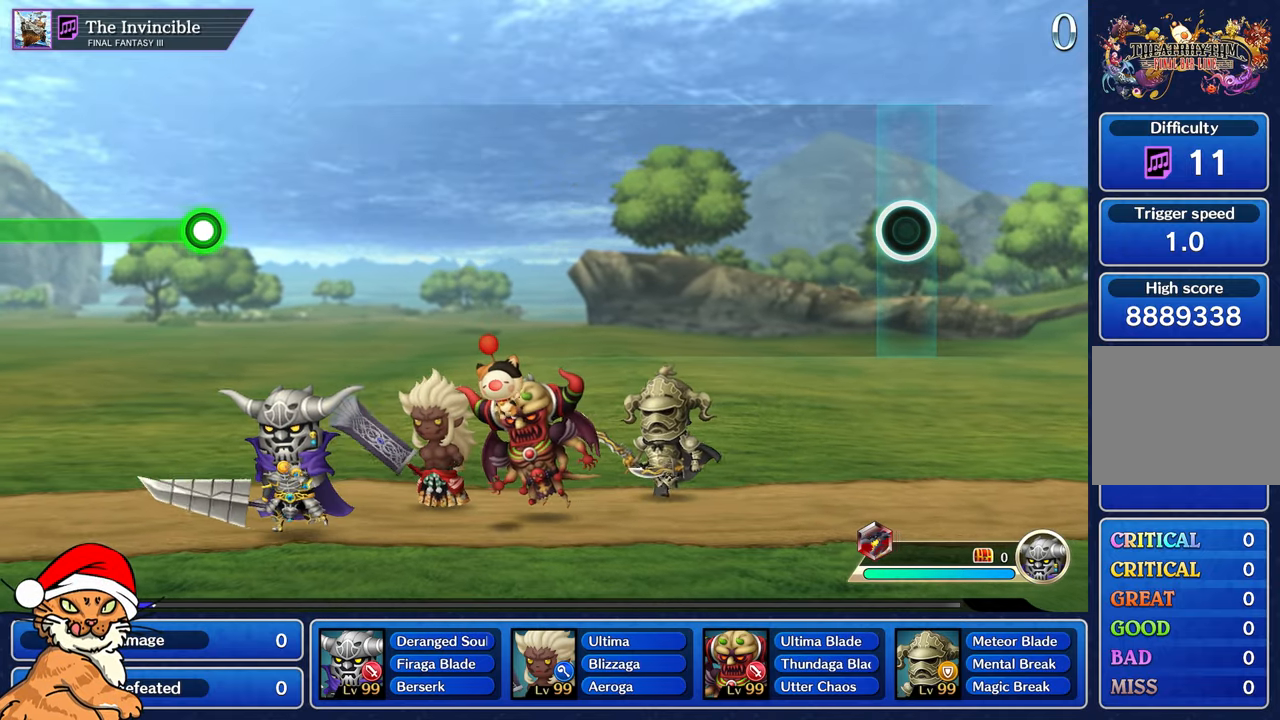
{"dt_ms": 500, "buttons": [], "left_stick": "center", "right_stick": "center", "events": []}
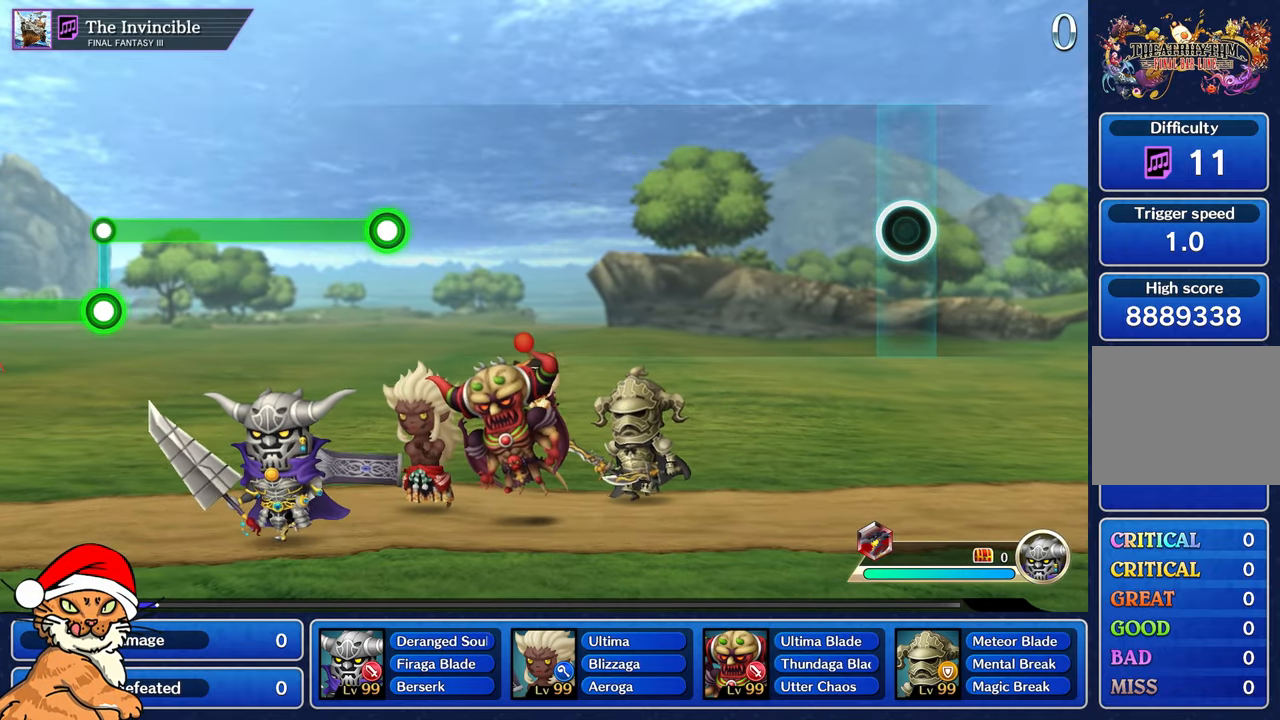
{"dt_ms": 500, "buttons": [], "left_stick": "center", "right_stick": "center", "events": []}
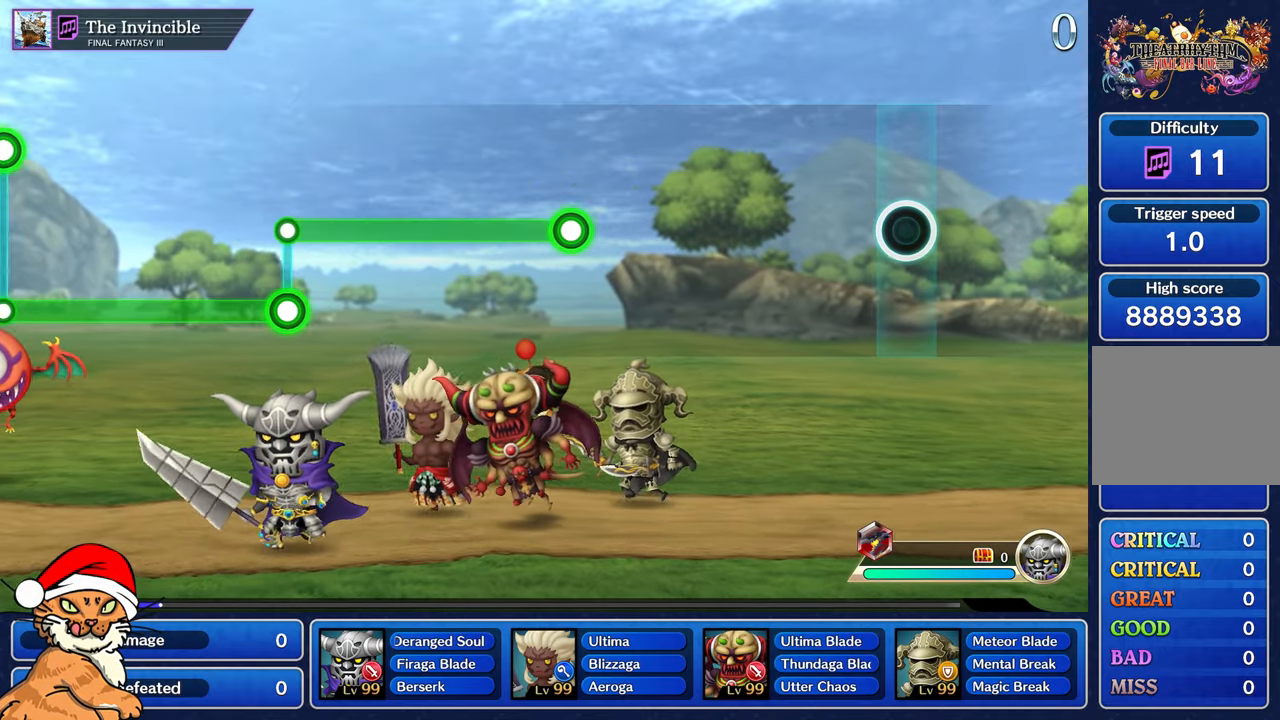
{"dt_ms": 500, "buttons": [], "left_stick": "center", "right_stick": "center", "events": []}
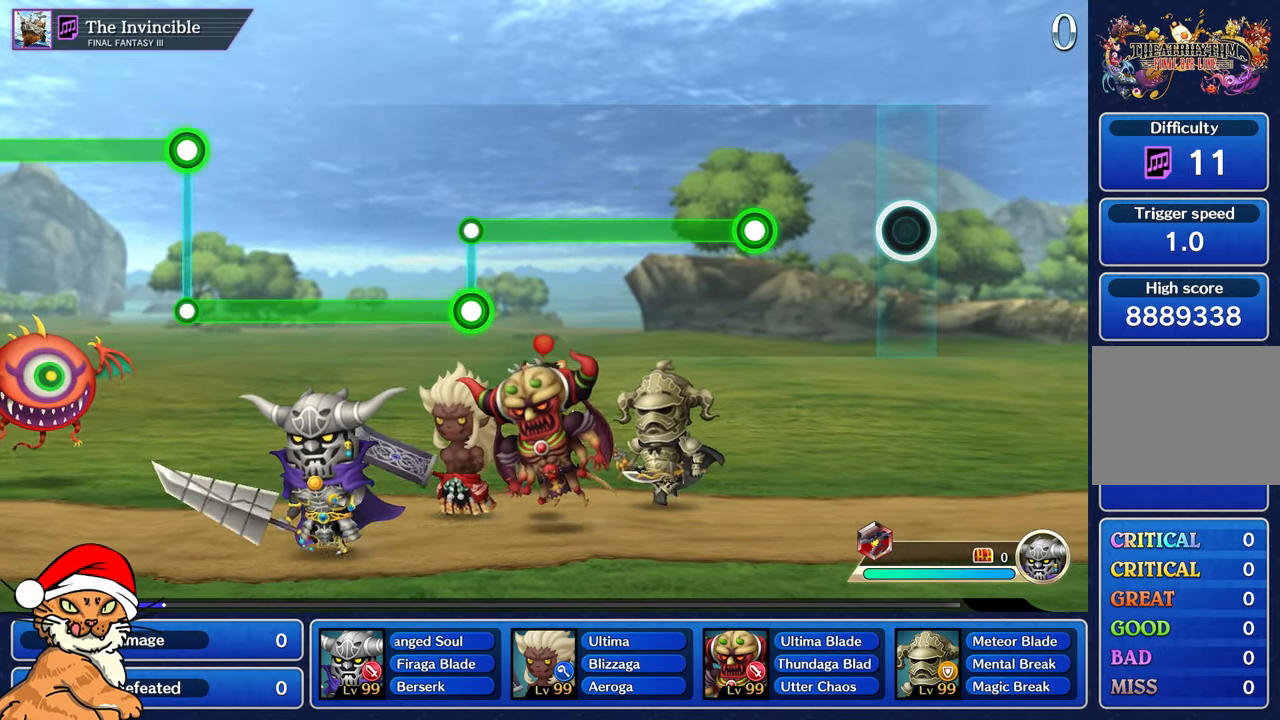
{"dt_ms": 500, "buttons": ["R1"], "left_stick": "center", "right_stick": "center", "events": [[433, "R1", "down"]]}
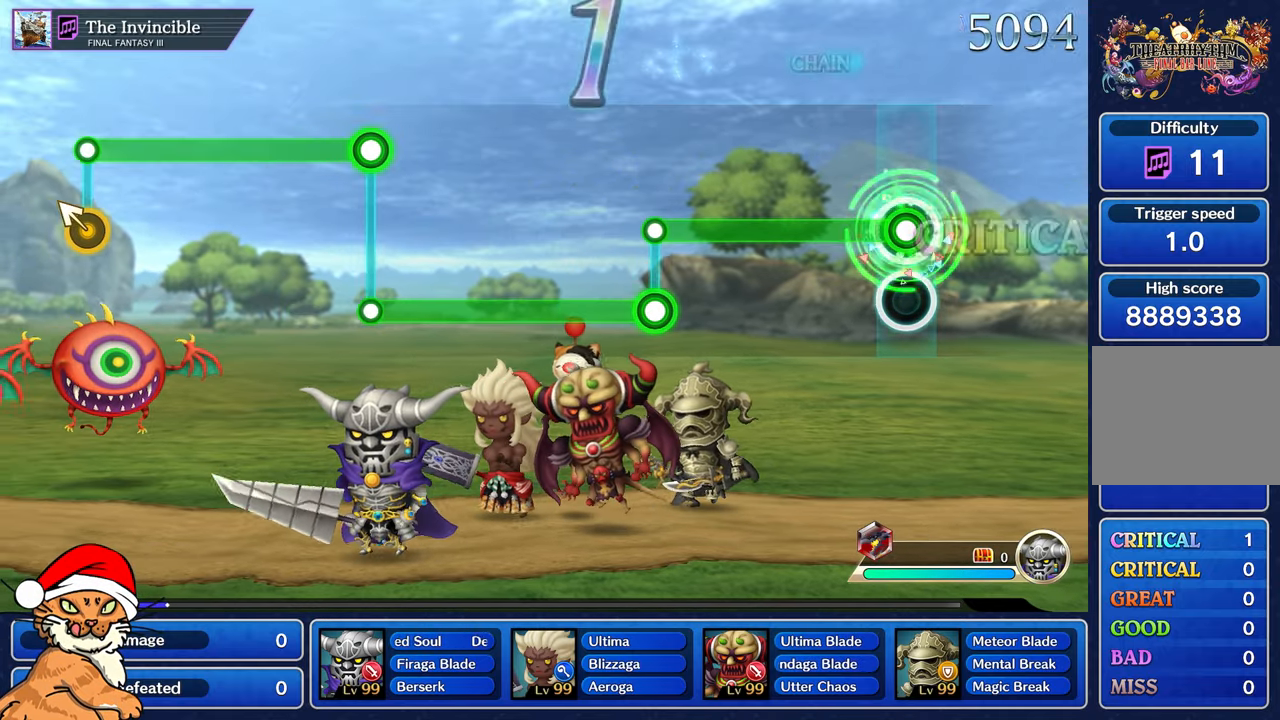
{"dt_ms": 500, "buttons": ["R1"], "left_stick": "center", "right_stick": "center", "events": []}
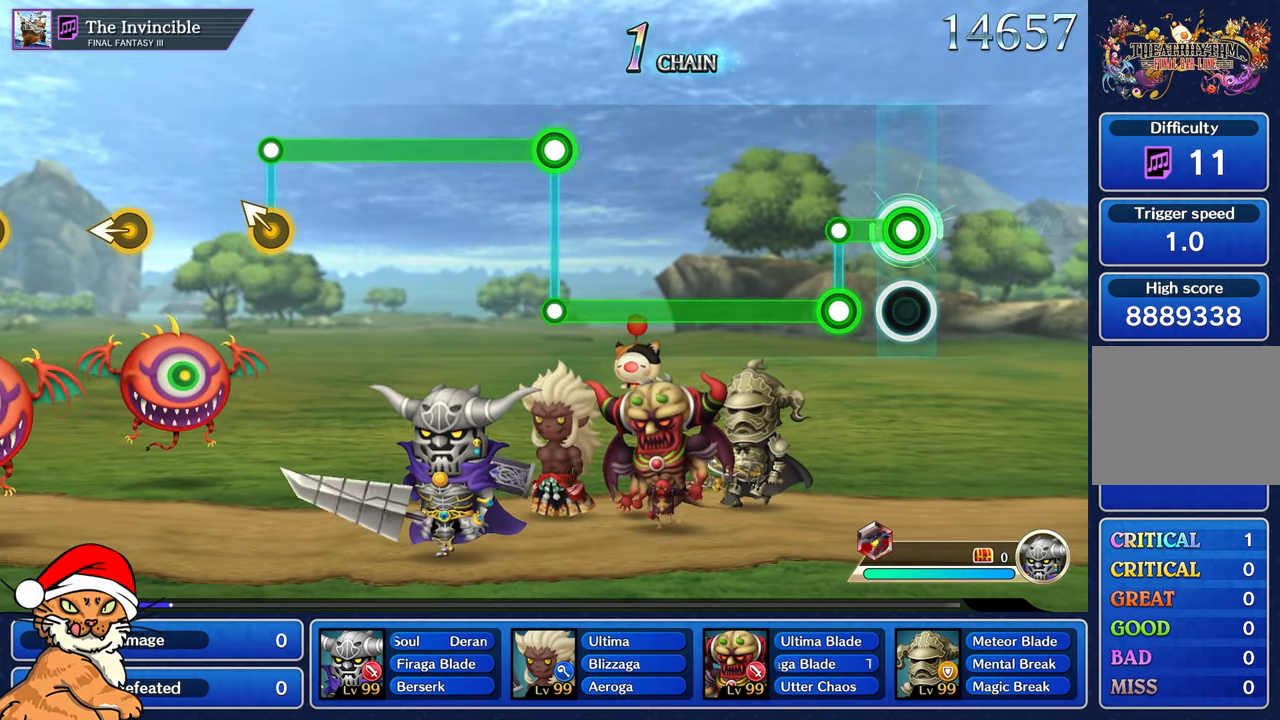
{"dt_ms": 500, "buttons": ["L1"], "left_stick": "center", "right_stick": "center", "events": [[233, "L1", "down"], [233, "R1", "up"]]}
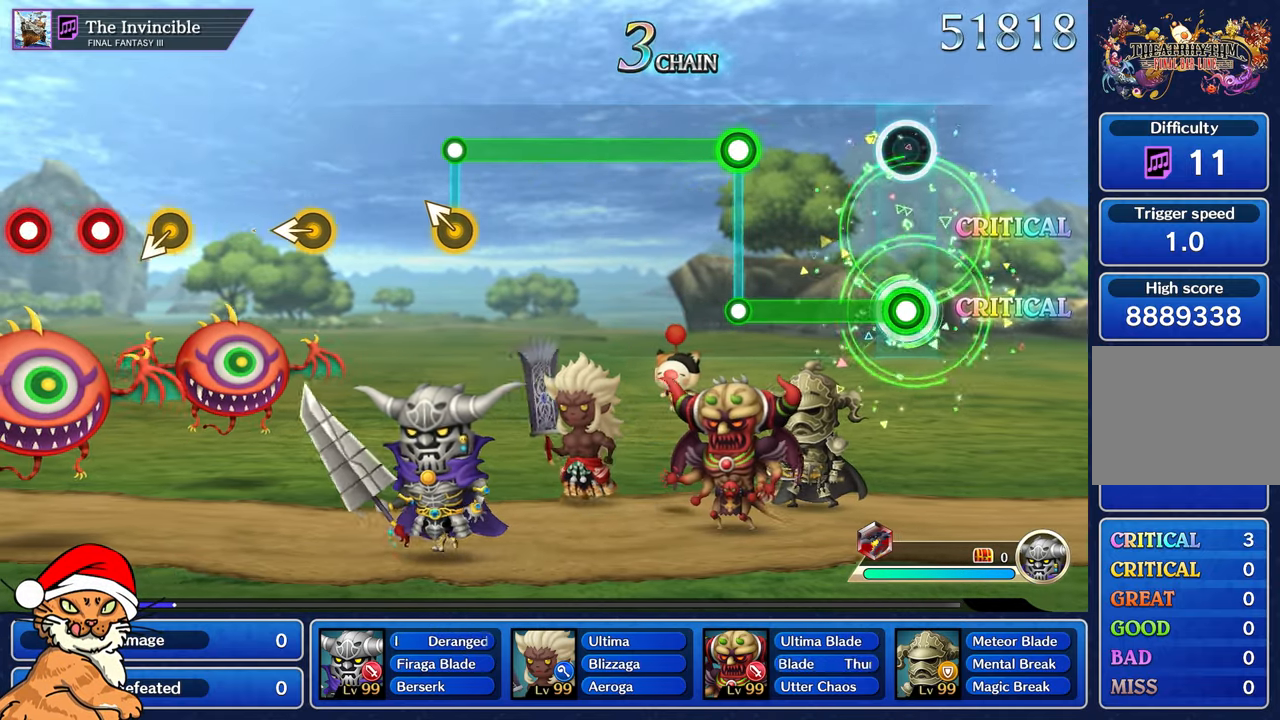
{"dt_ms": 500, "buttons": ["R1"], "left_stick": "center", "right_stick": "center", "events": [[483, "L1", "up"], [483, "R1", "down"]]}
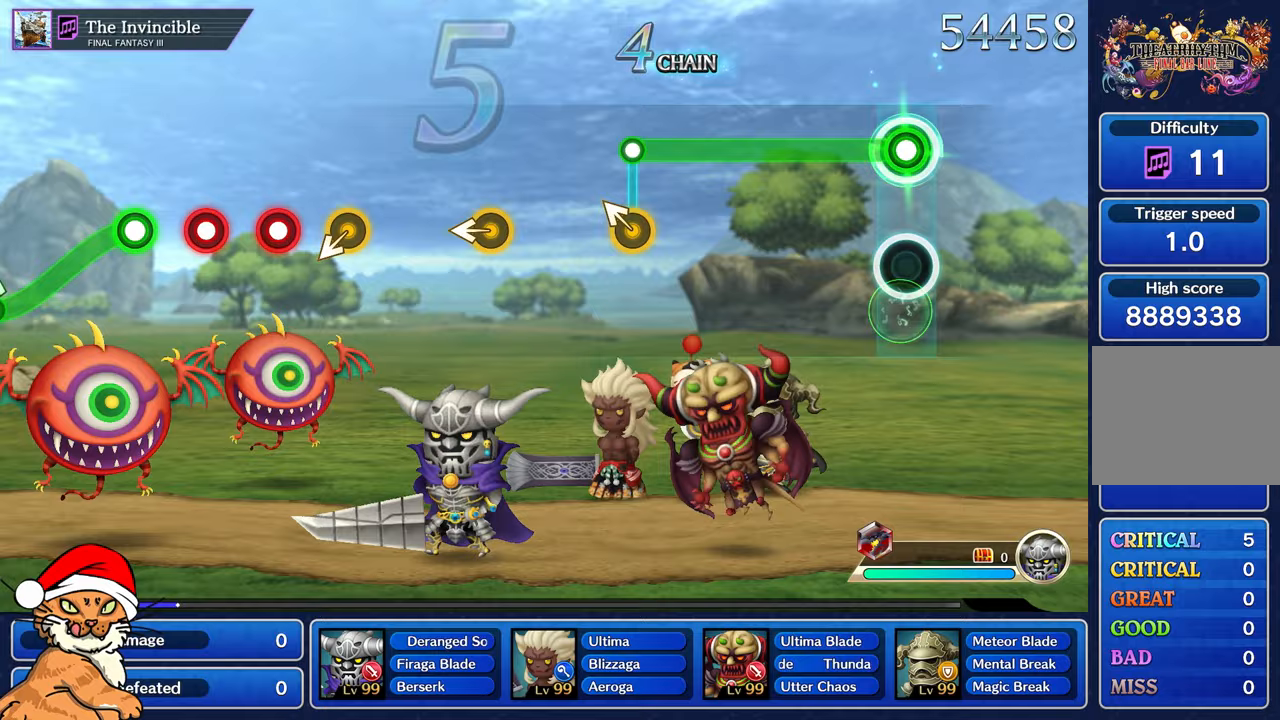
{"dt_ms": 500, "buttons": ["R1"], "left_stick": "center", "right_stick": "center", "events": []}
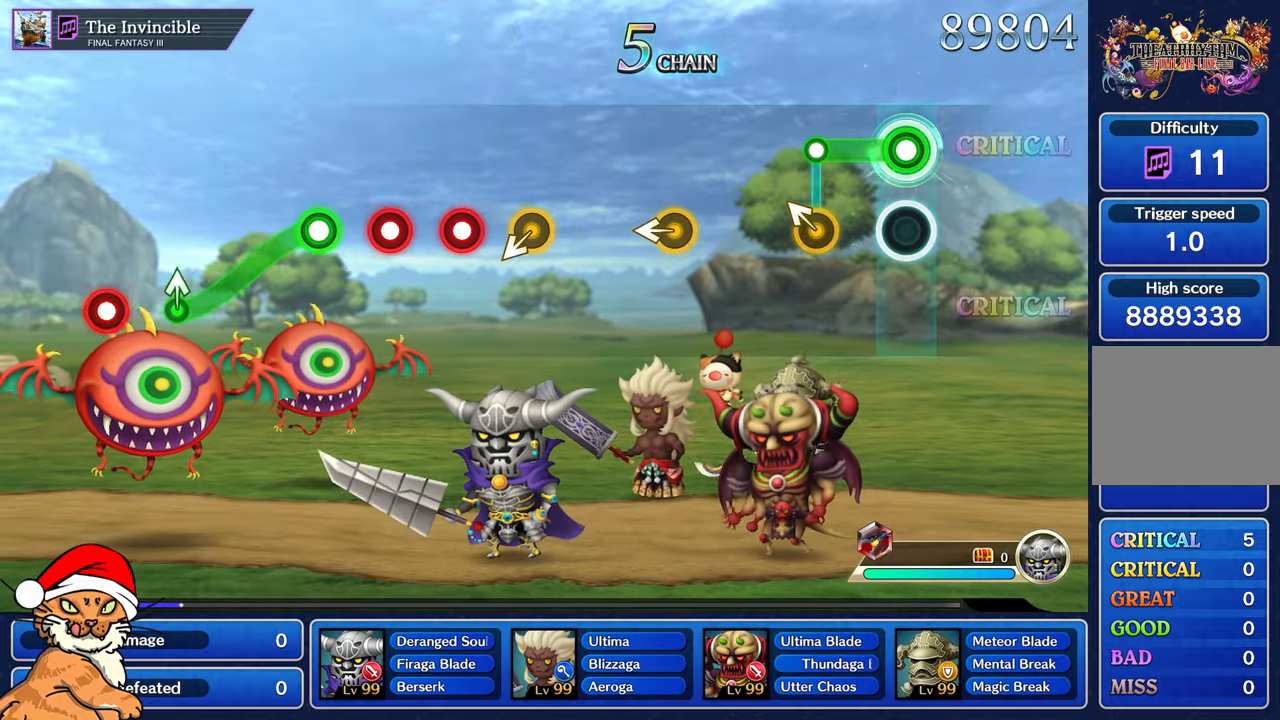
{"dt_ms": 500, "buttons": [], "left_stick": "center", "right_stick": "center", "events": [[250, "R1", "up"], [250, "left_stick", "up-left"], [367, "left_stick", "center"]]}
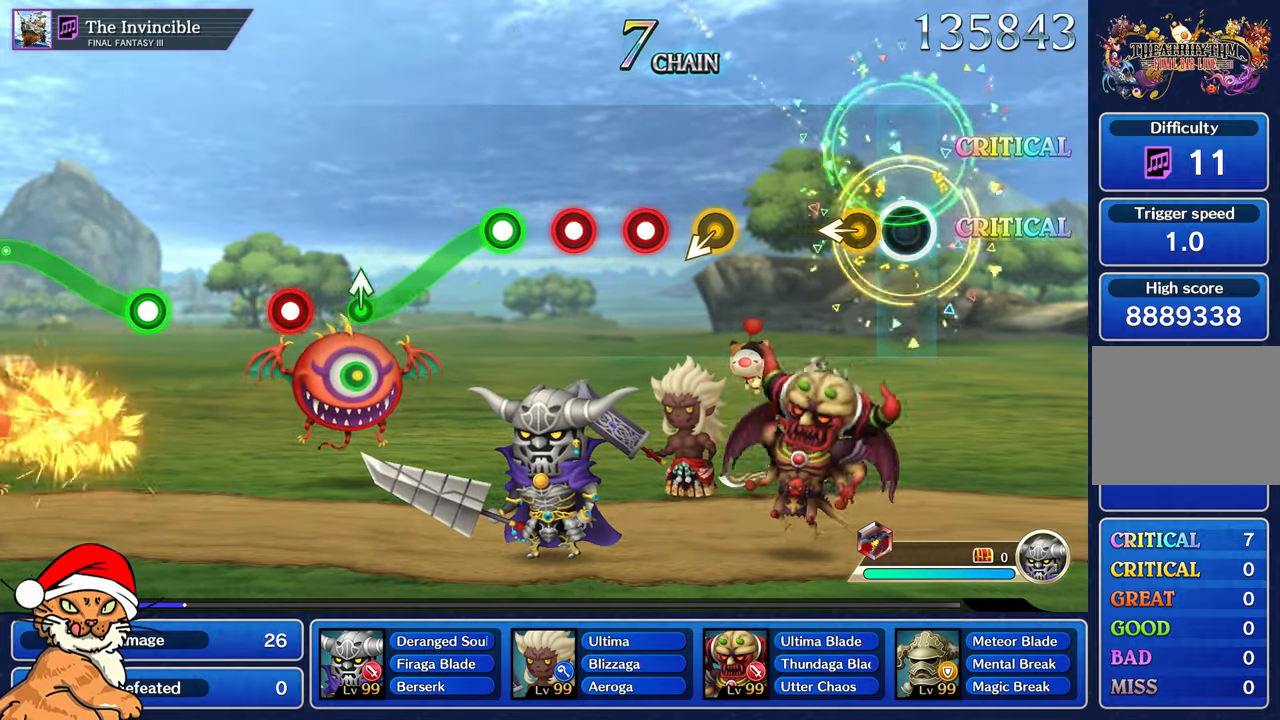
{"dt_ms": 500, "buttons": [], "left_stick": "center", "right_stick": "center", "events": [[150, "left_stick", "left"], [317, "left_stick", "center"]]}
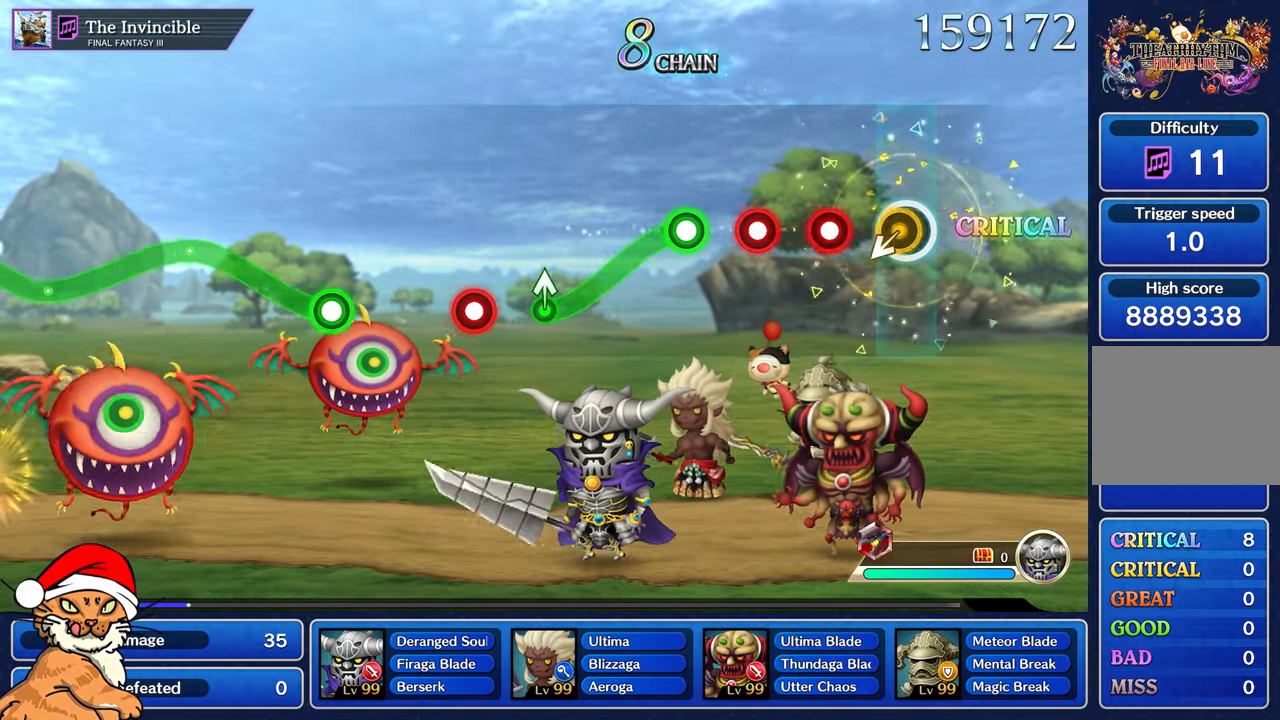
{"dt_ms": 500, "buttons": [], "left_stick": "center", "right_stick": "center", "events": [[50, "left_stick", "down-left"], [167, "left_stick", "center"], [233, "R1", "down"], [317, "R1", "up"], [400, "R1", "down"], [500, "R1", "up"]]}
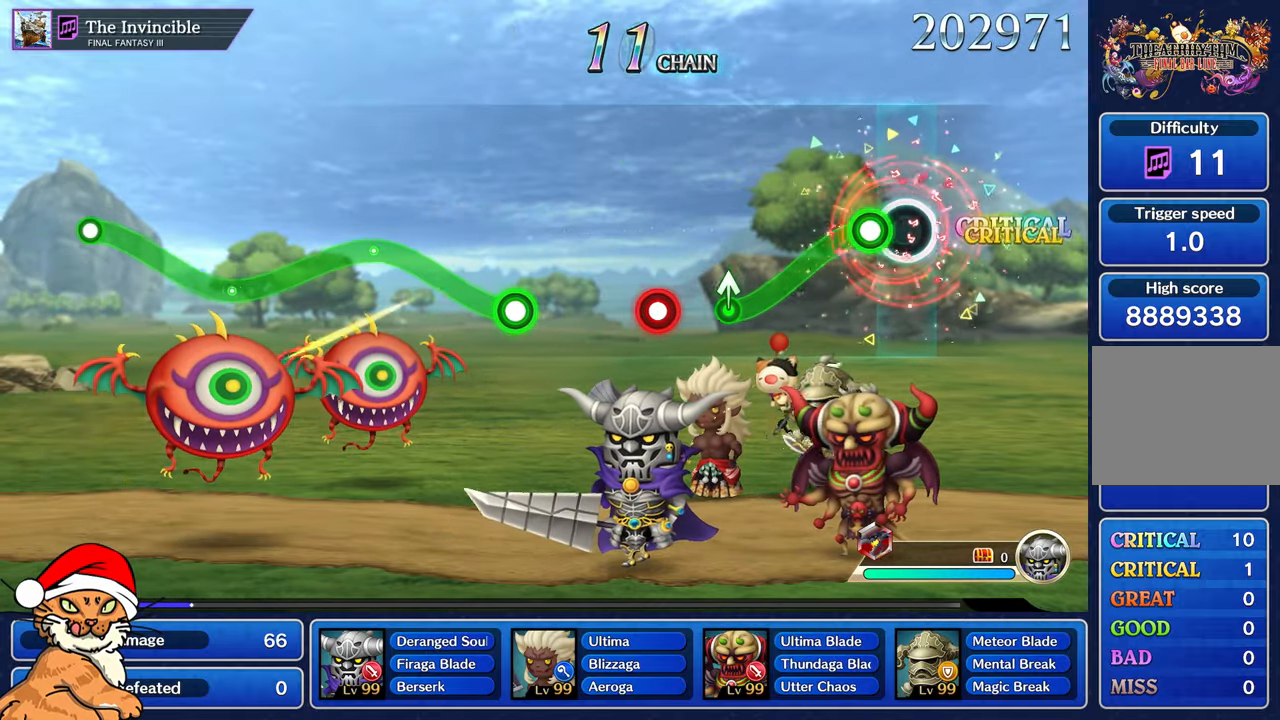
{"dt_ms": 500, "buttons": ["R1"], "left_stick": "up", "right_stick": "center"}
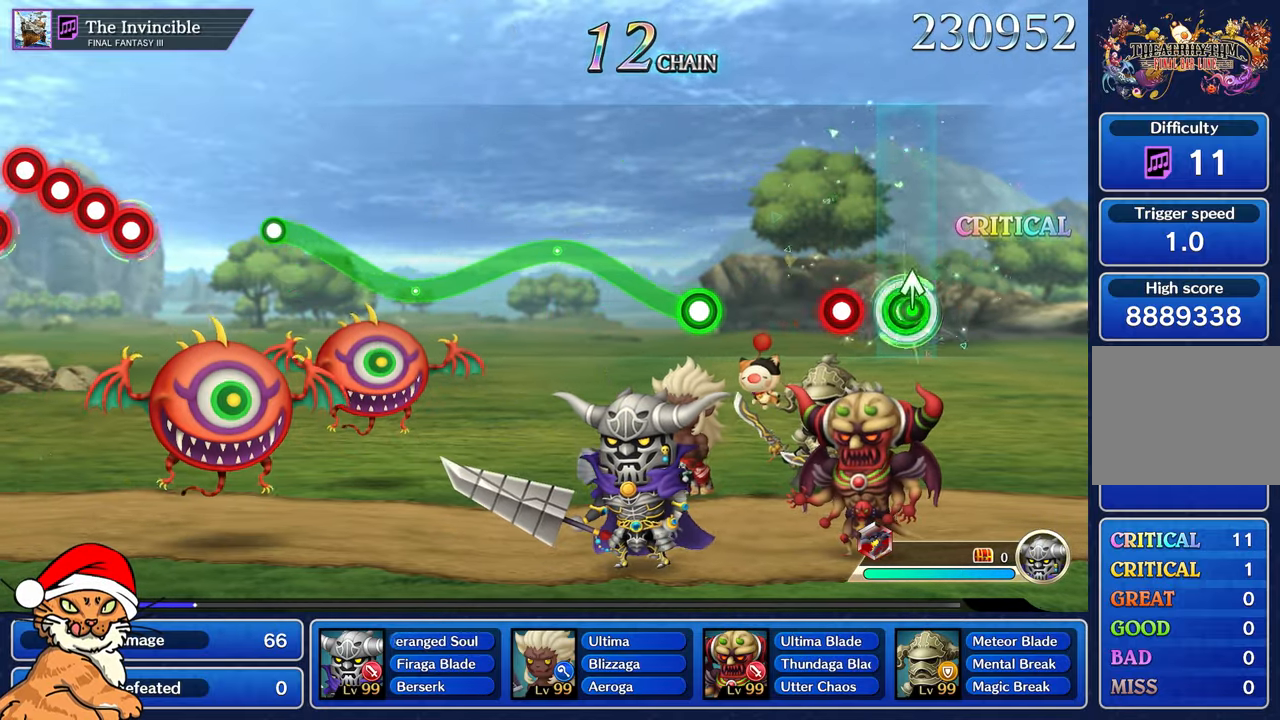
{"dt_ms": 500, "buttons": [], "left_stick": "center", "right_stick": "center", "events": [[33, "R1", "up"], [117, "left_stick", "center"], [200, "R1", "down"], [300, "R1", "up"]]}
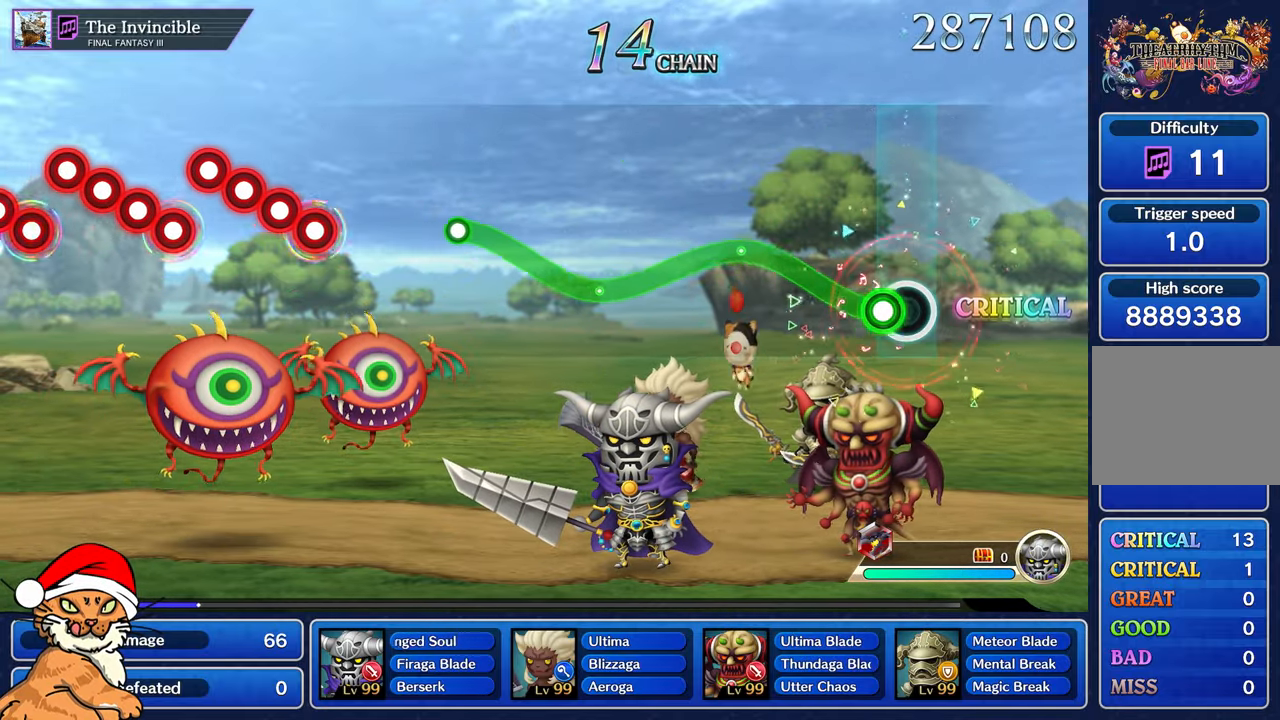
{"dt_ms": 1000, "buttons": ["R1"], "left_stick": "up-left", "right_stick": "center"}
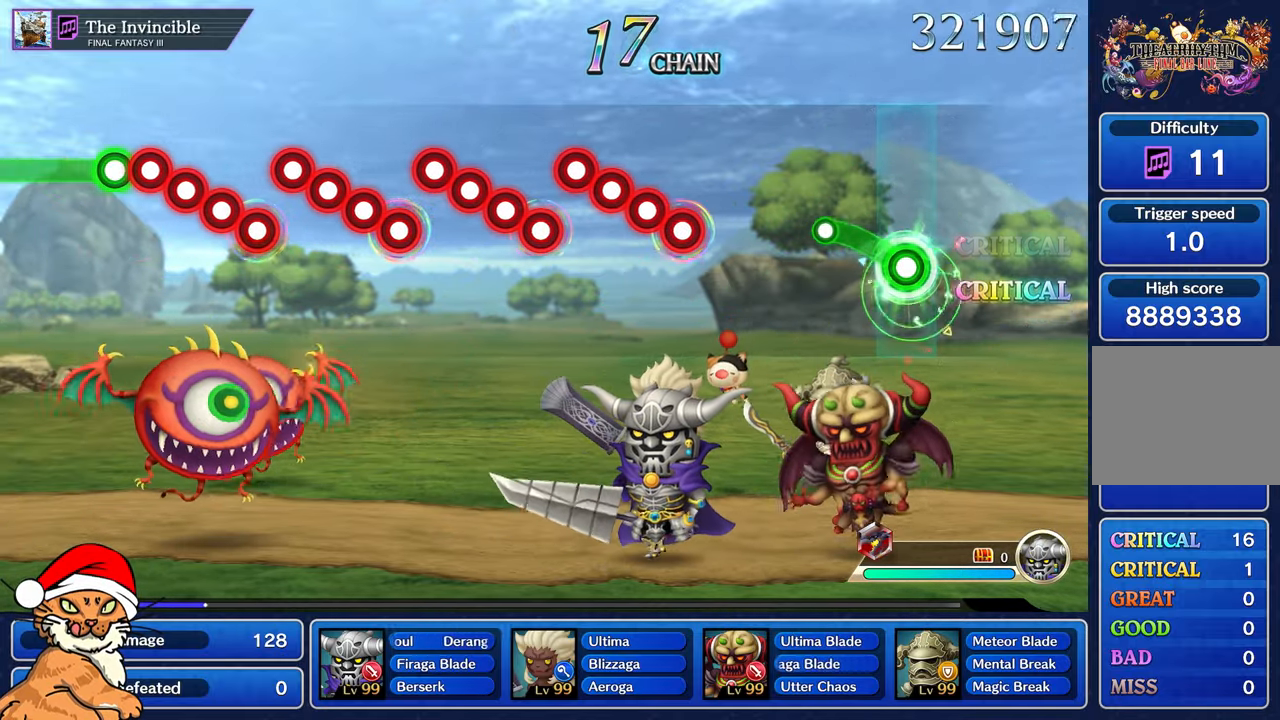
{"dt_ms": 500, "buttons": [], "left_stick": "center", "right_stick": "center", "events": [[250, "R1", "up"], [267, "left_stick", "center"]]}
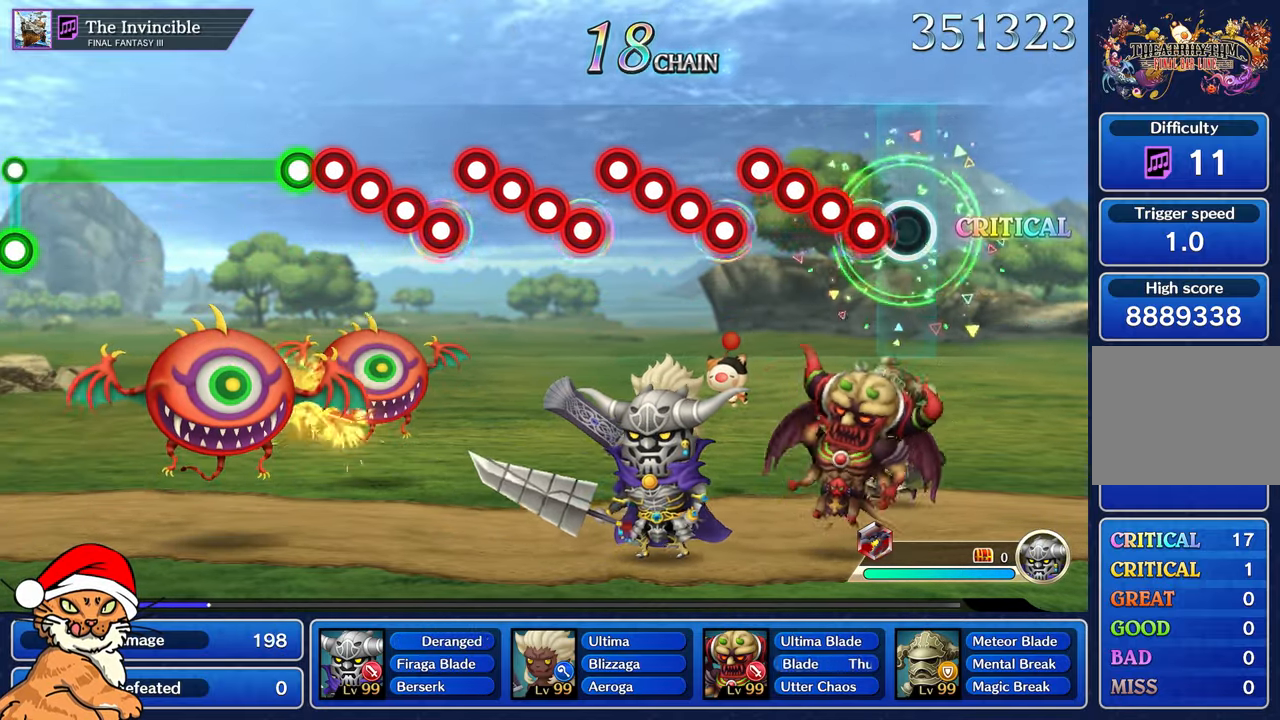
{"dt_ms": 500, "buttons": ["CROSS", "DPAD_DOWN"], "left_stick": "center", "right_stick": "center", "events": [[133, "CROSS", "down"], [233, "DPAD_DOWN", "down"], [250, "CROSS", "up"], [333, "CROSS", "down"], [333, "DPAD_DOWN", "up"], [417, "CROSS", "up"], [433, "DPAD_DOWN", "down"], [500, "CROSS", "down"]]}
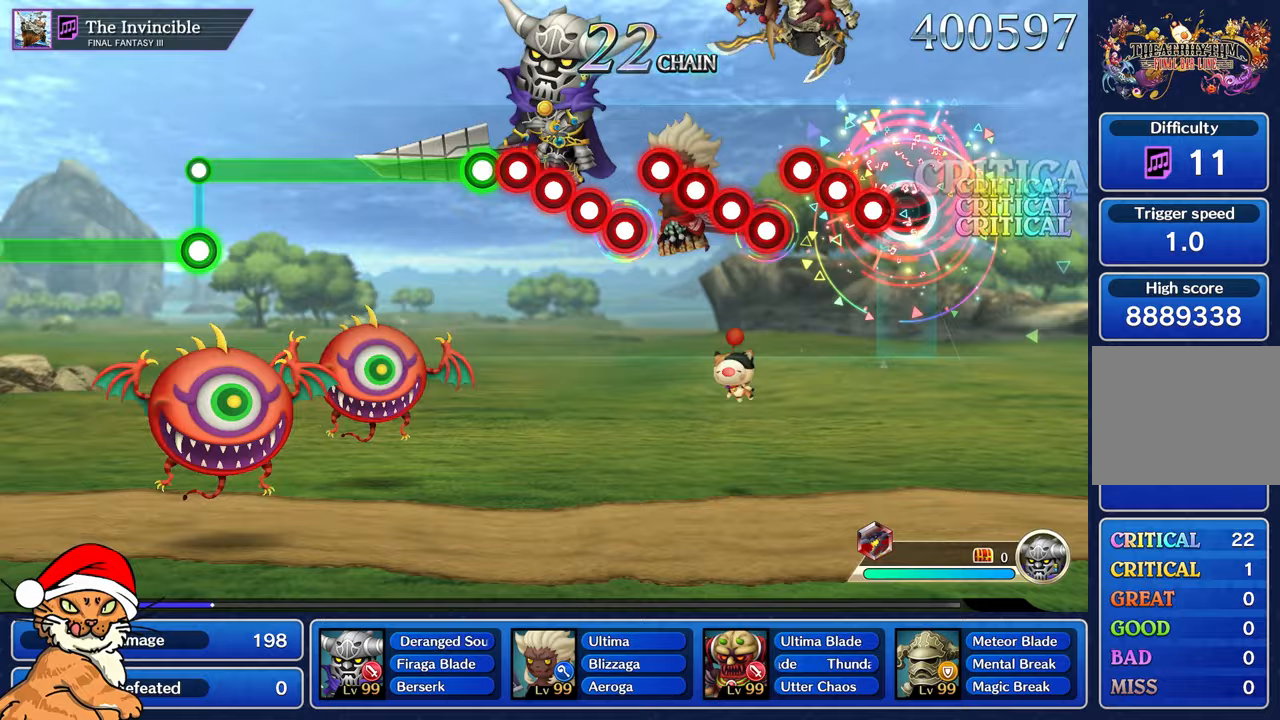
{"dt_ms": 500, "buttons": [], "left_stick": "center", "right_stick": "center", "events": [[33, "DPAD_DOWN", "up"], [100, "CROSS", "up"], [133, "DPAD_DOWN", "down"], [200, "CROSS", "down"], [233, "DPAD_DOWN", "up"], [283, "CROSS", "up"], [333, "DPAD_DOWN", "down"], [400, "CROSS", "down"], [433, "DPAD_DOWN", "up"], [500, "CROSS", "up"]]}
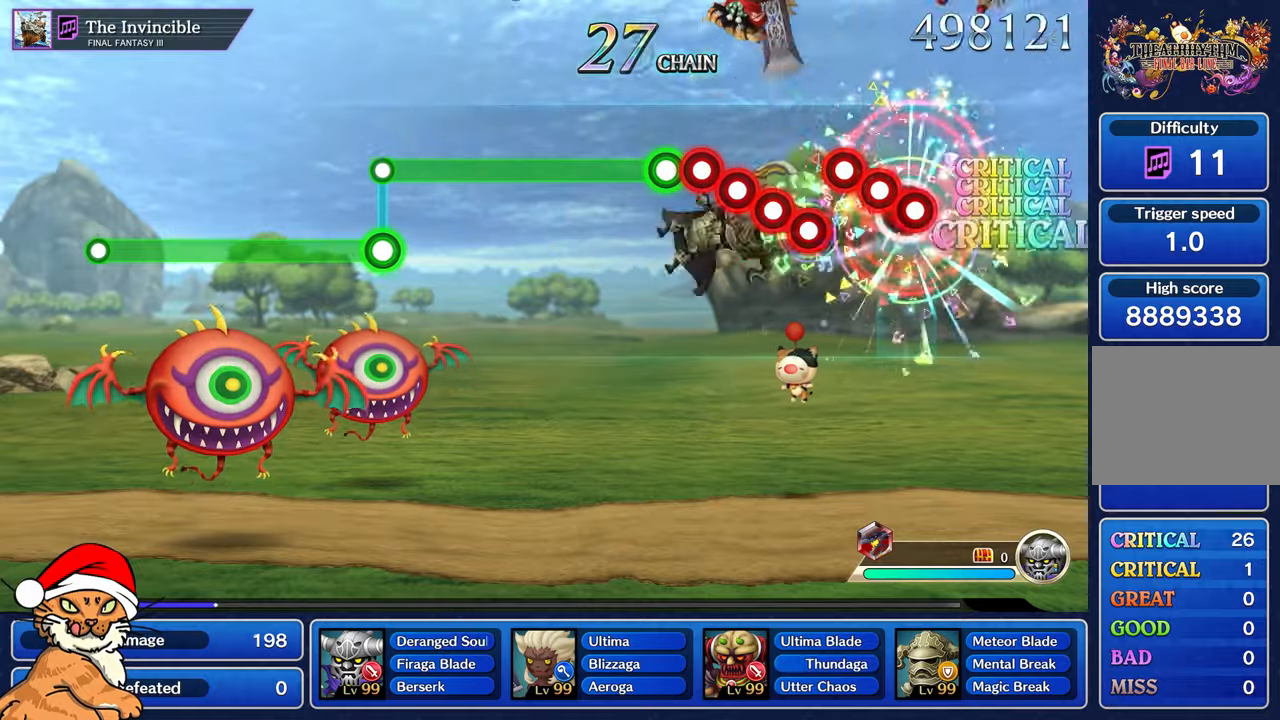
{"dt_ms": 500, "buttons": ["CROSS", "DPAD_DOWN"], "left_stick": "center", "right_stick": "center", "events": [[33, "DPAD_DOWN", "down"], [117, "CROSS", "down"], [133, "DPAD_DOWN", "up"], [217, "CROSS", "up"], [217, "DPAD_DOWN", "down"], [317, "CROSS", "down"], [317, "DPAD_DOWN", "up"], [400, "DPAD_DOWN", "down"], [417, "CROSS", "up"], [500, "CROSS", "down"]]}
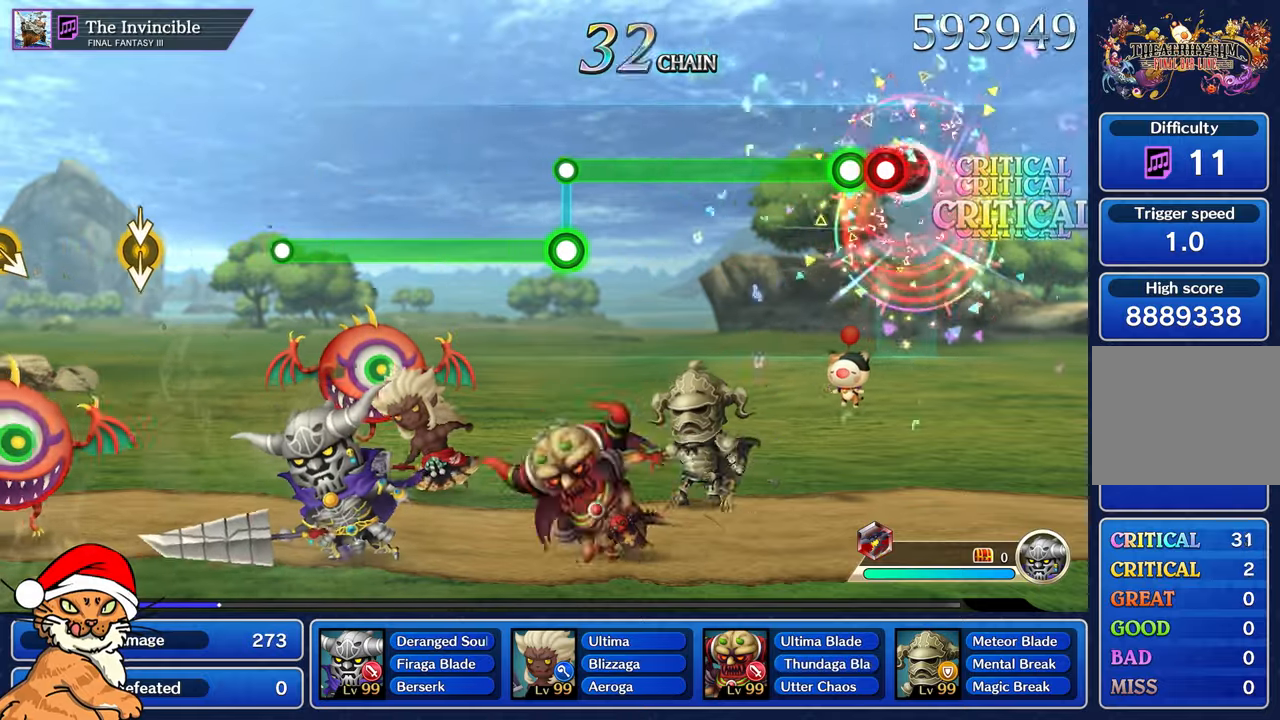
{"dt_ms": 500, "buttons": ["CROSS", "DPAD_DOWN"], "left_stick": "center", "right_stick": "center", "events": [[17, "DPAD_DOWN", "up"], [83, "DPAD_DOWN", "down"], [200, "DPAD_DOWN", "up"], [250, "DPAD_DOWN", "down"]]}
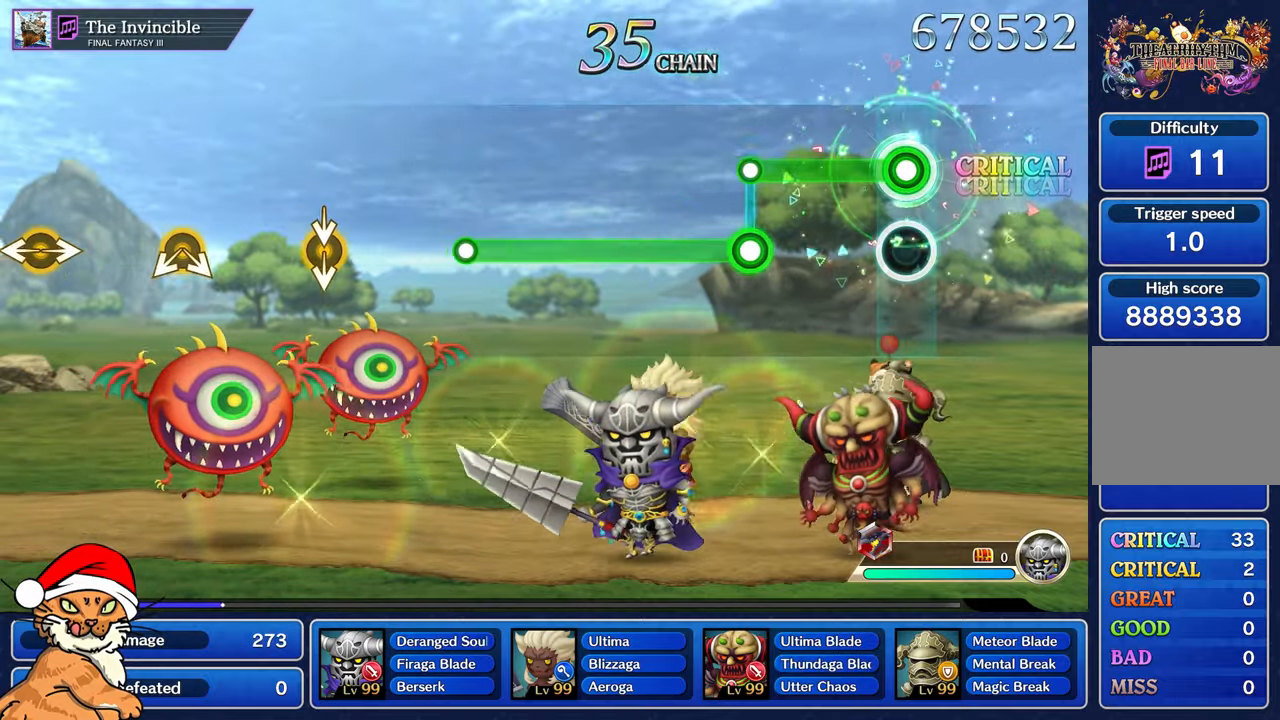
{"dt_ms": 500, "buttons": ["L1"], "left_stick": "center", "right_stick": "center", "events": [[450, "L1", "down"], [467, "CROSS", "up"], [467, "DPAD_DOWN", "up"]]}
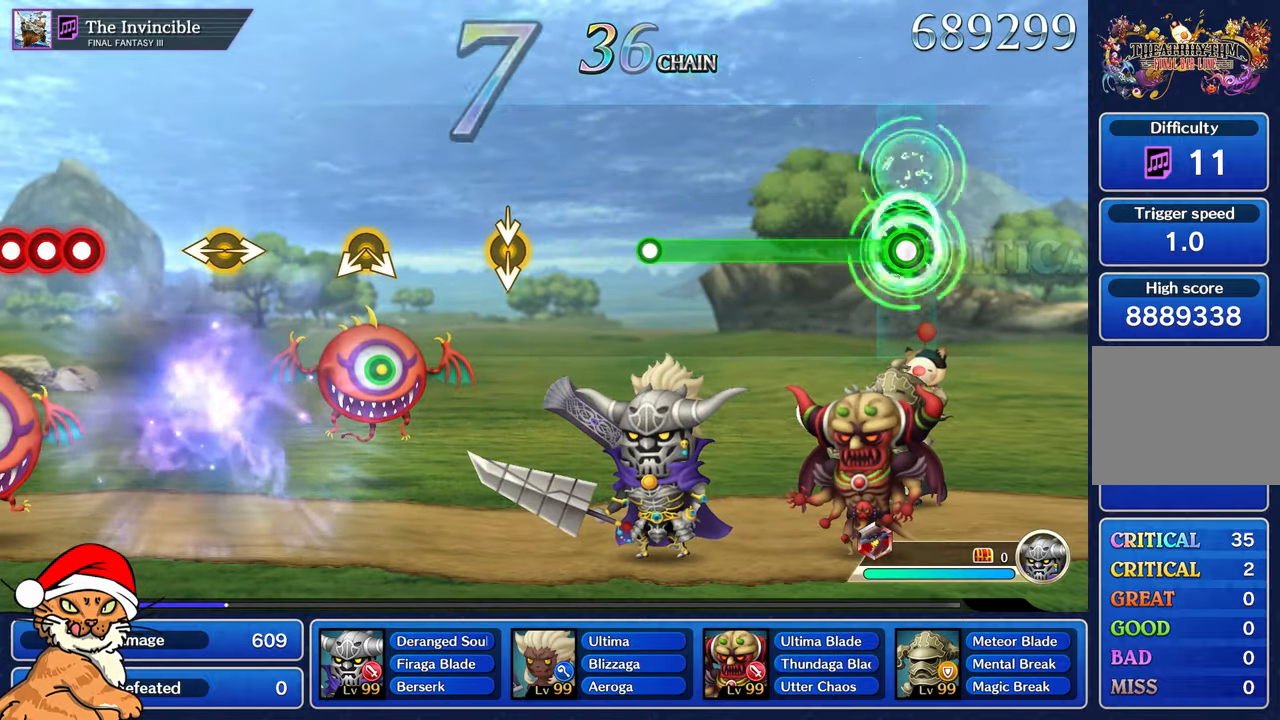
{"dt_ms": 500, "buttons": ["L1"], "left_stick": "center", "right_stick": "center", "events": []}